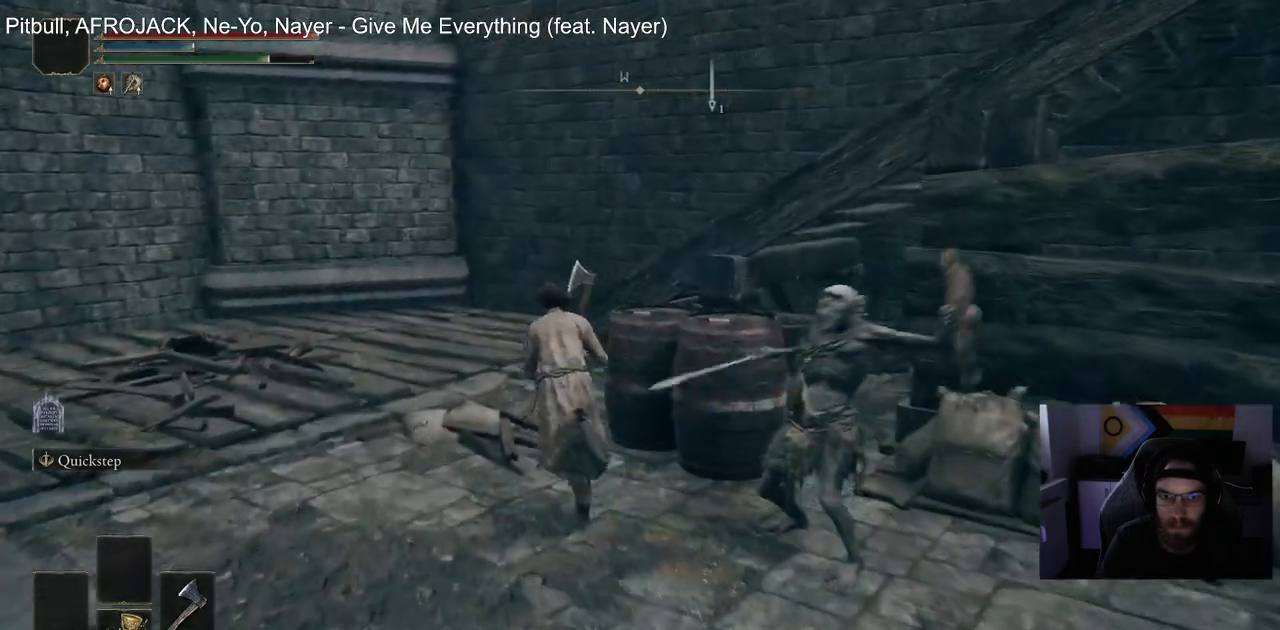
Gameplay with a controller (PlayStation layout); each line is a JSON object with the inputs held at the frame after it. "events" lists button and stick changes between this image and that frame as [ms after this image, input, new state], when the widget could be followed in between.
{"buttons": ["CIRCLE"], "left_stick": "up", "right_stick": "right", "events": [[383, "right_stick", "right"]]}
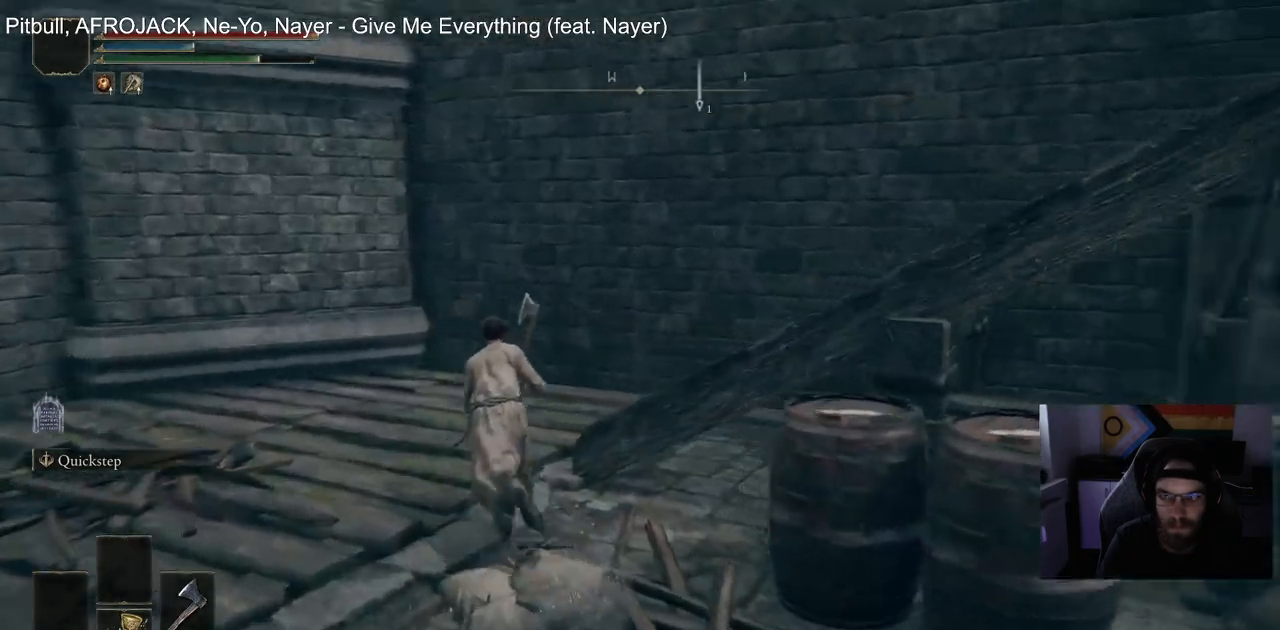
{"buttons": ["CIRCLE"], "left_stick": "up", "right_stick": "right", "events": []}
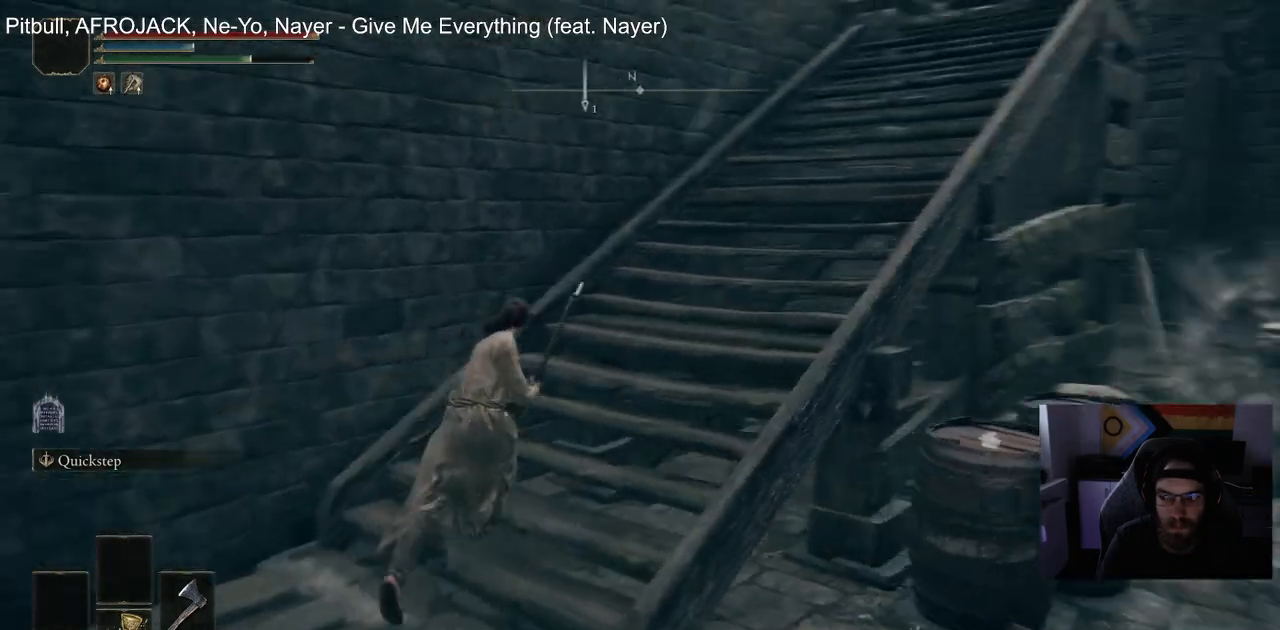
{"buttons": ["CIRCLE"], "left_stick": "up", "right_stick": "right", "events": []}
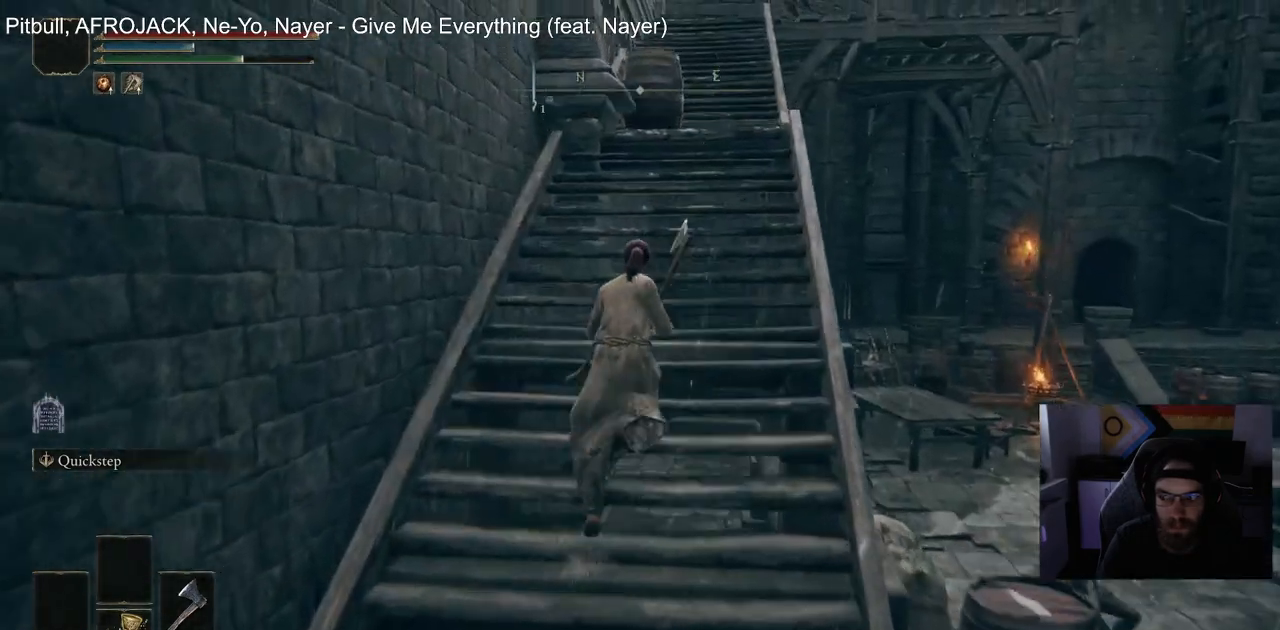
{"buttons": ["CIRCLE"], "left_stick": "up", "right_stick": "right", "events": []}
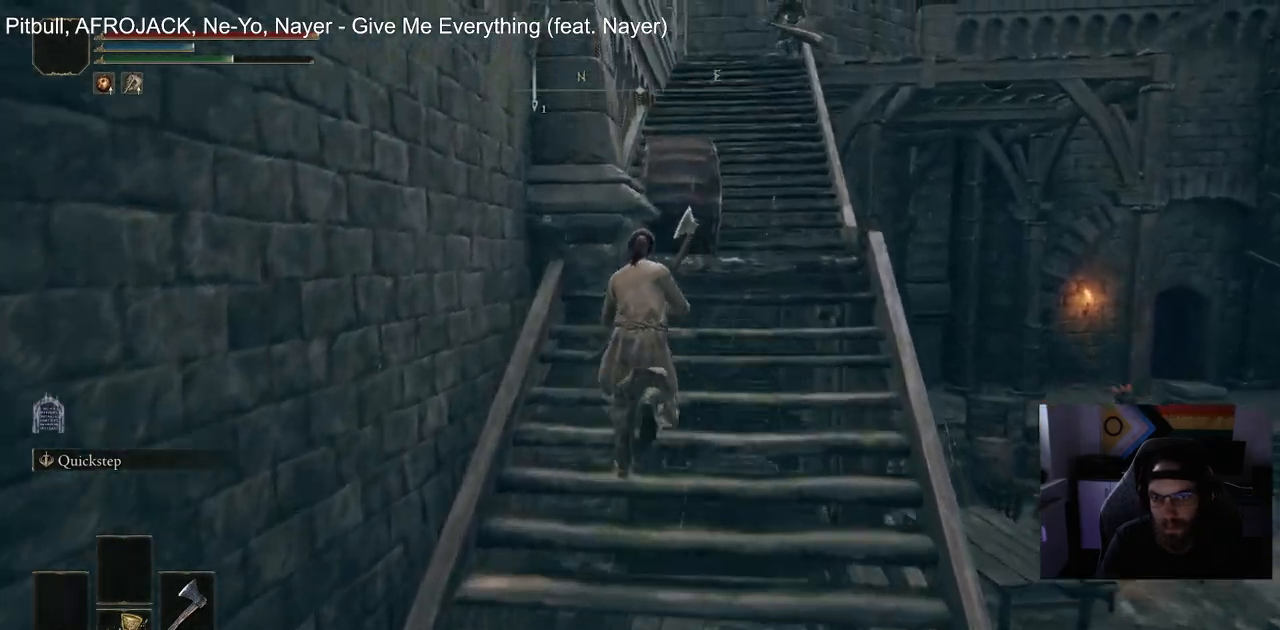
{"buttons": ["CIRCLE"], "left_stick": "up", "right_stick": "center", "events": [[300, "right_stick", "center"]]}
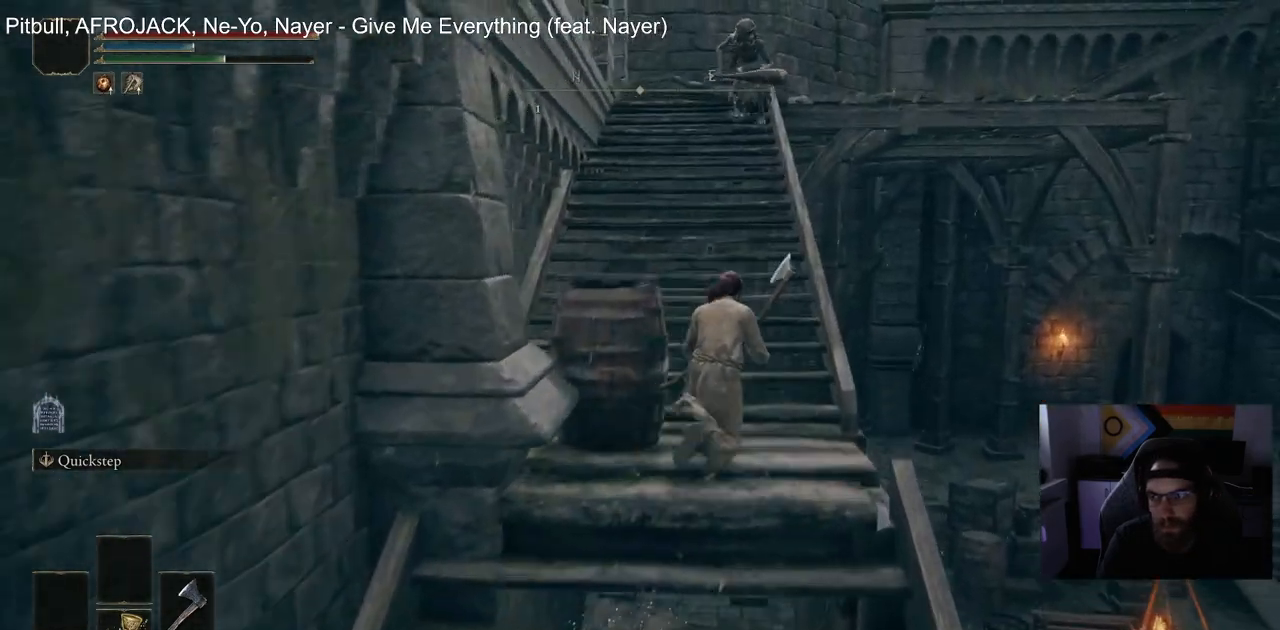
{"buttons": ["CIRCLE"], "left_stick": "up", "right_stick": "center", "events": []}
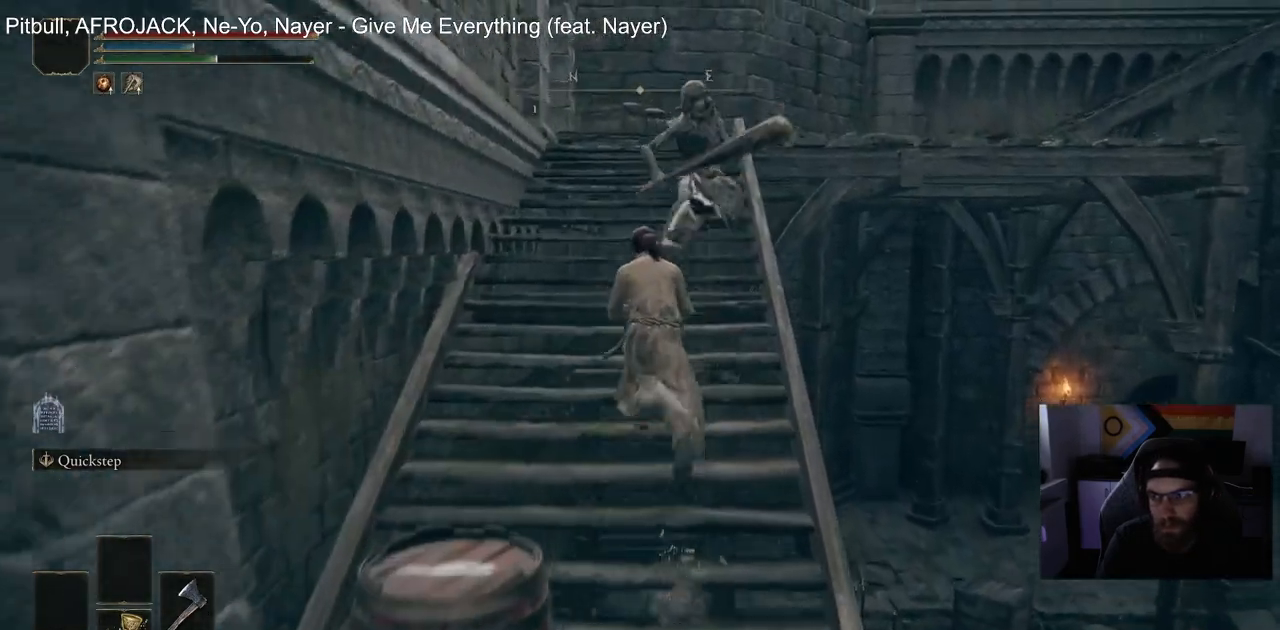
{"buttons": ["CIRCLE"], "left_stick": "up", "right_stick": "center", "events": []}
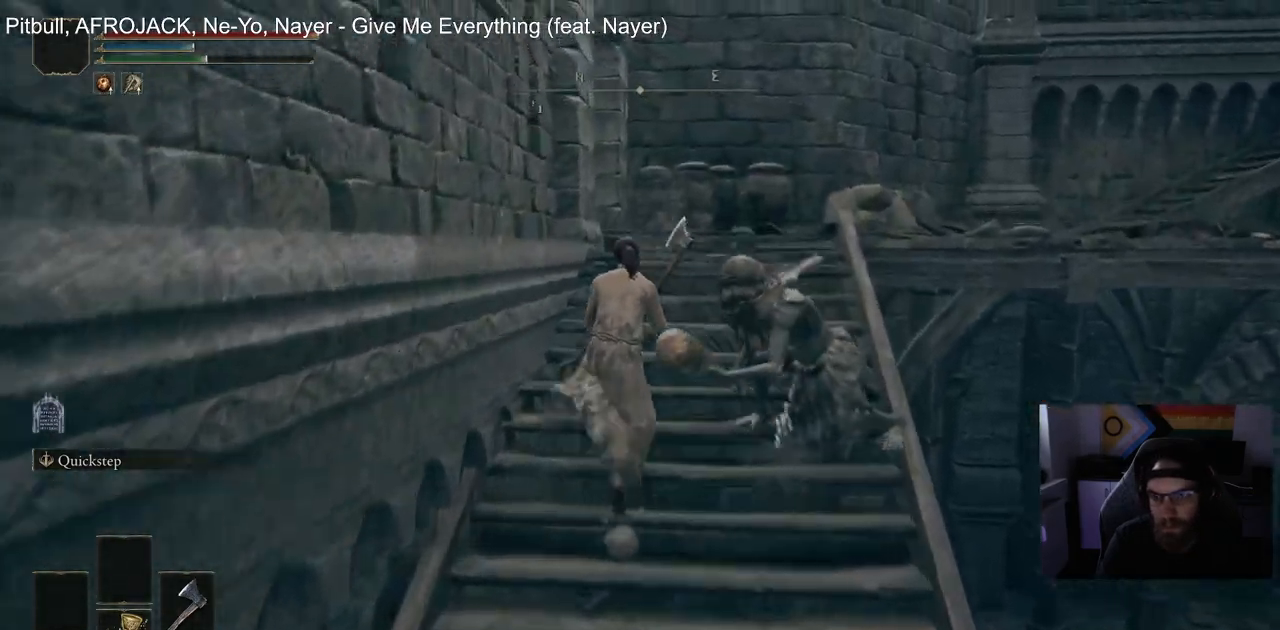
{"buttons": ["CIRCLE"], "left_stick": "up", "right_stick": "down-right", "events": [[500, "right_stick", "down-right"]]}
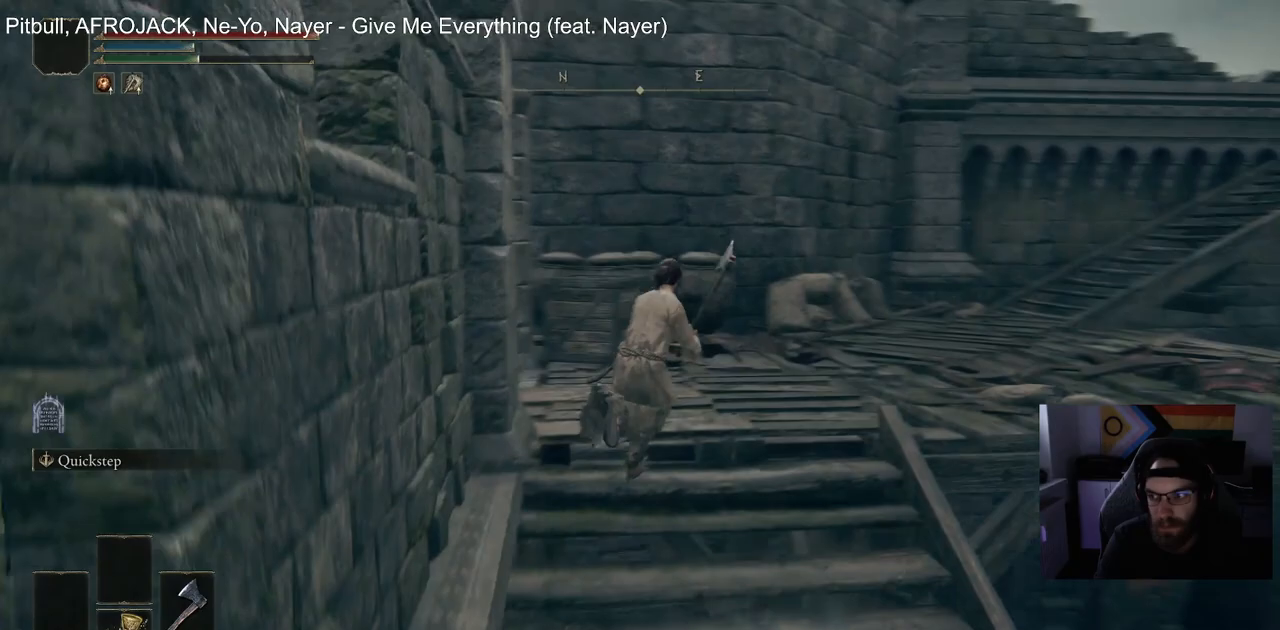
{"buttons": ["CIRCLE"], "left_stick": "up", "right_stick": "right", "events": [[367, "right_stick", "right"]]}
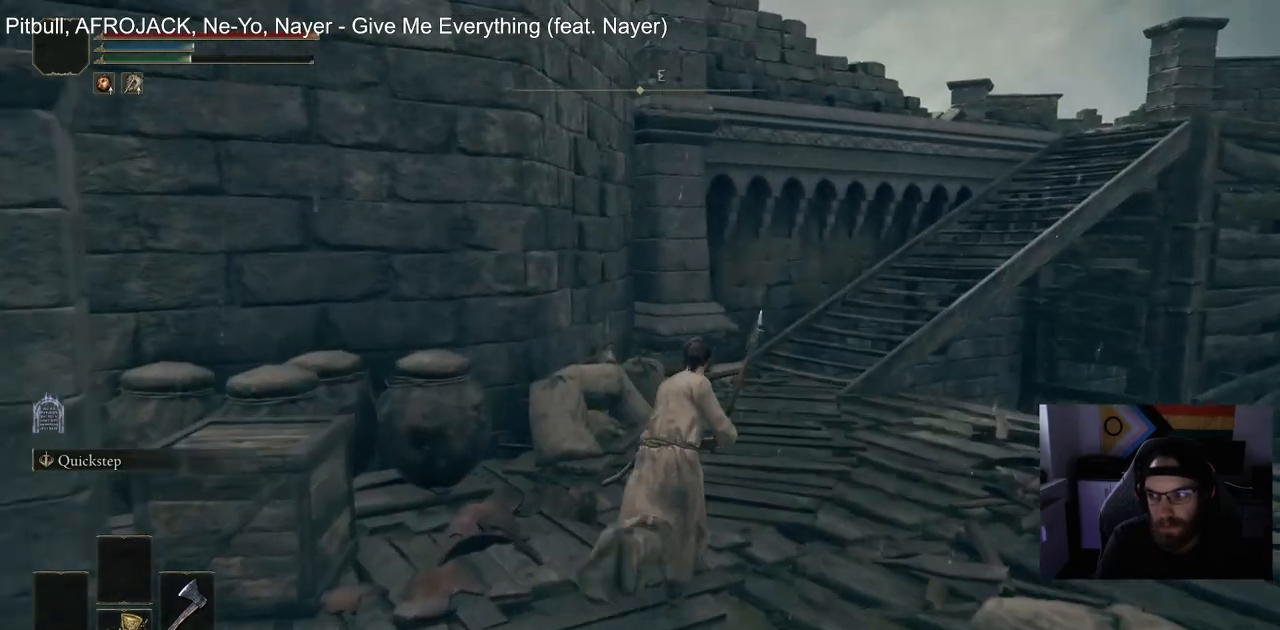
{"buttons": ["CIRCLE"], "left_stick": "up", "right_stick": "right", "events": []}
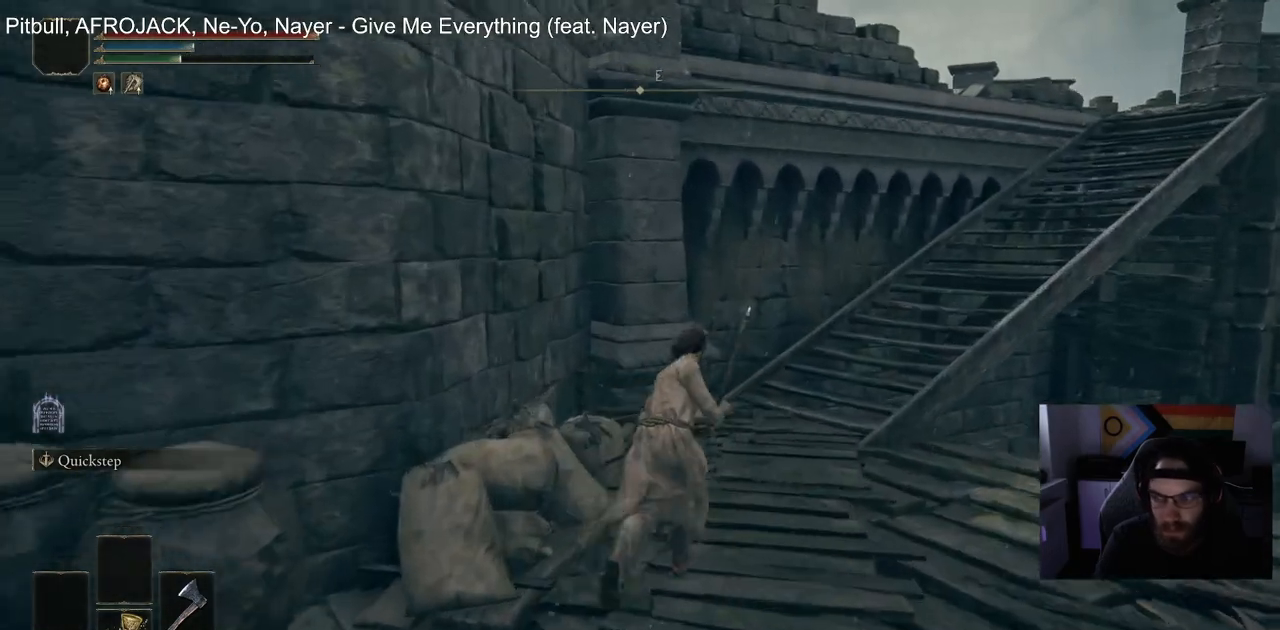
{"buttons": ["CIRCLE"], "left_stick": "up", "right_stick": "right", "events": []}
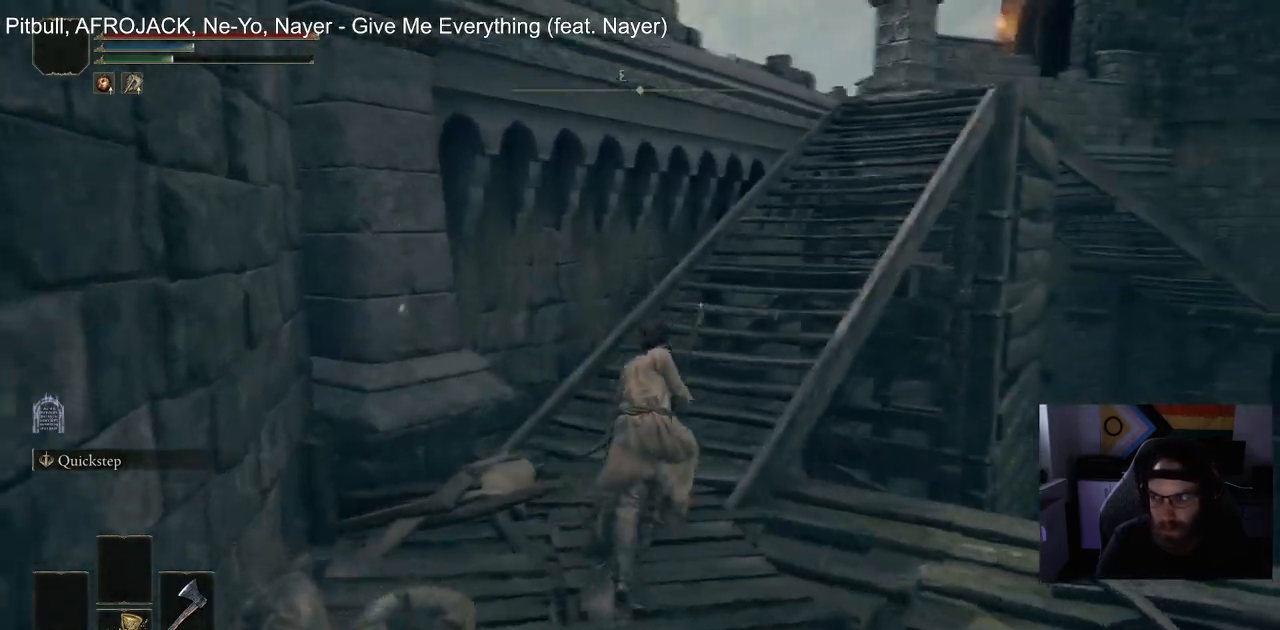
{"buttons": ["CIRCLE"], "left_stick": "up", "right_stick": "right", "events": []}
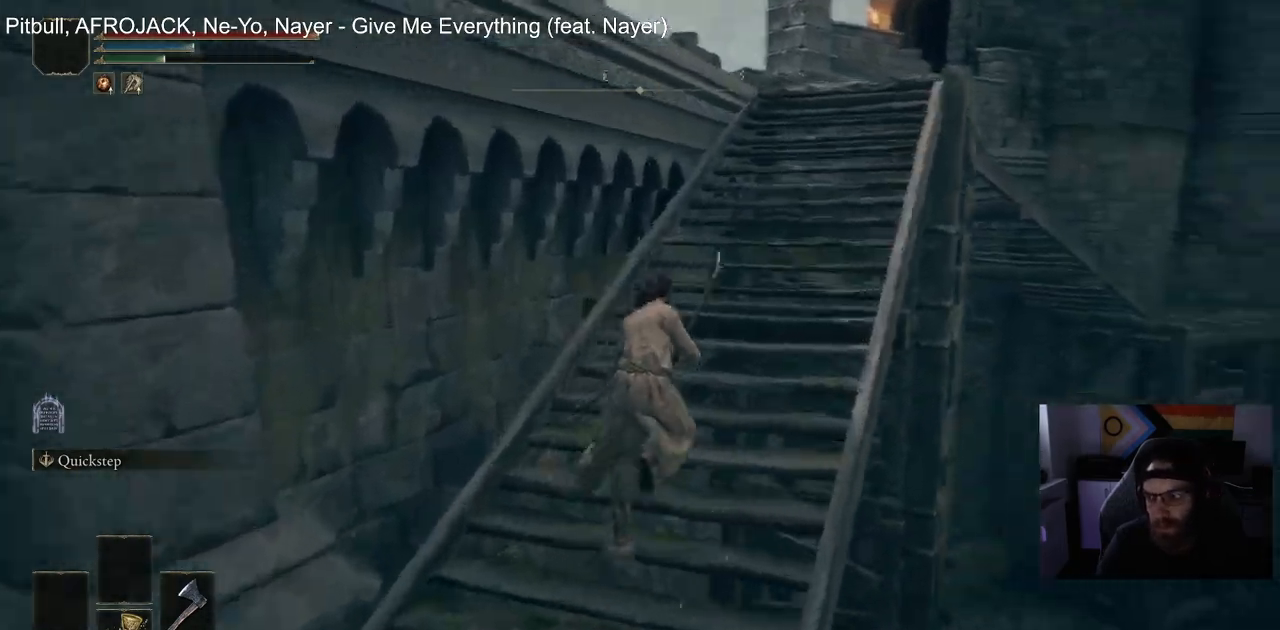
{"buttons": ["CIRCLE"], "left_stick": "up", "right_stick": "right", "events": []}
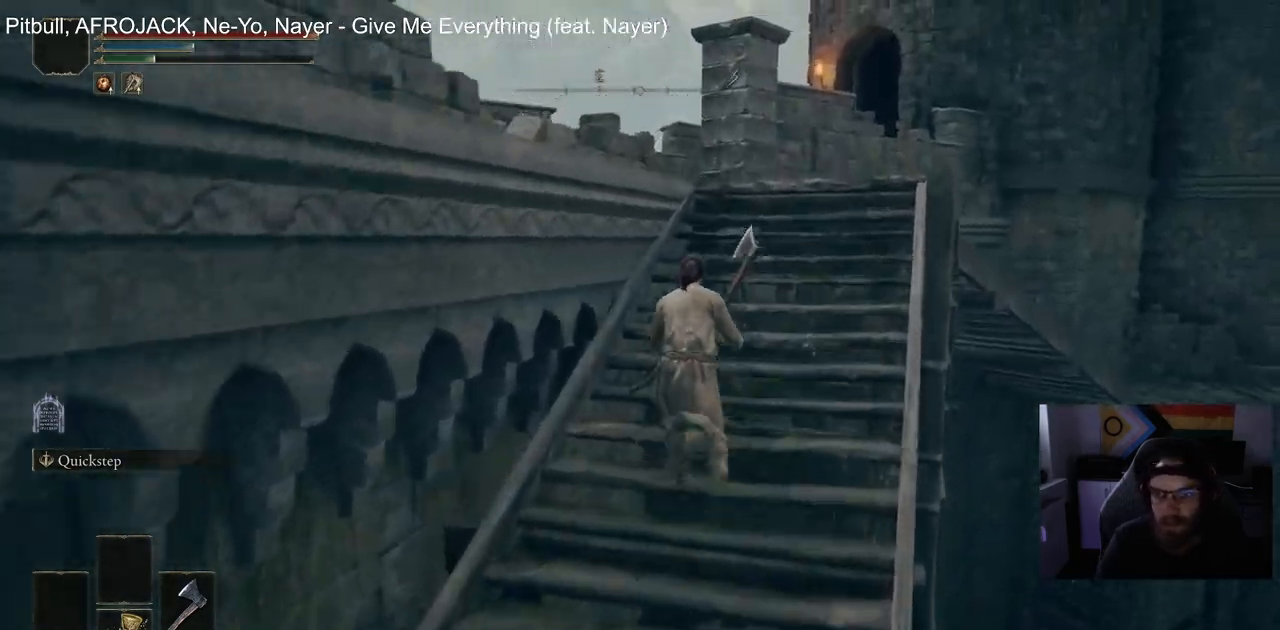
{"buttons": ["CIRCLE"], "left_stick": "up", "right_stick": "down-right", "events": [[383, "right_stick", "down-right"]]}
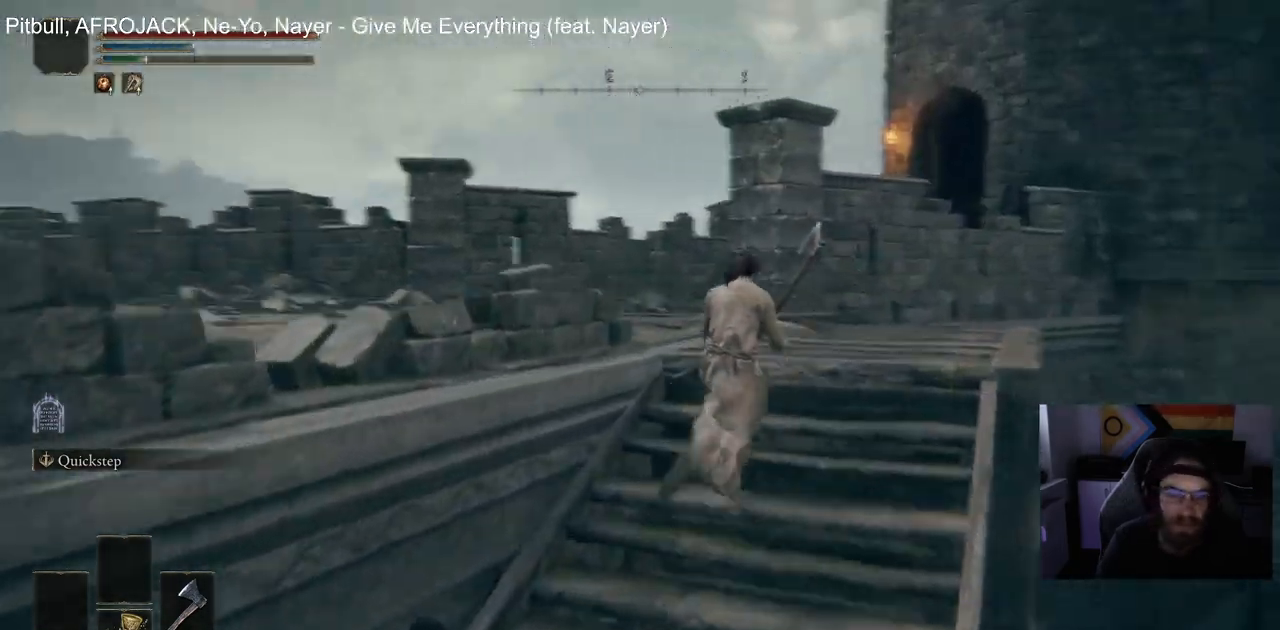
{"buttons": ["CIRCLE"], "left_stick": "up", "right_stick": "down-right", "events": []}